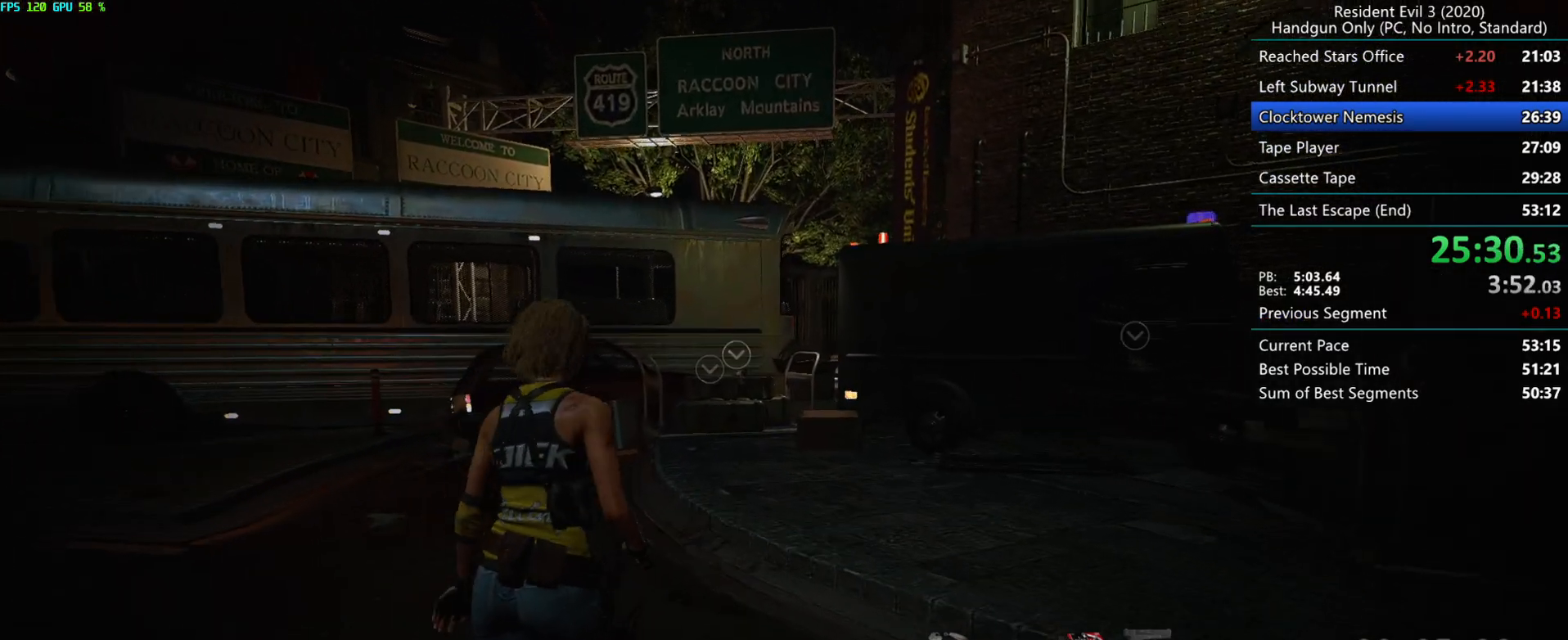
Gameplay with keyboard and mouse; each line is a JSON object with the keys and mouse buttons held at the frame after it. "events" lists presses ("down") and releases ("up") of "alt", "d", "e", "f", "g", "h", "r", "s", "space", "t", "w", "mouse_left", "mouse_wheel", "mouse_right", "mouse_mb4" and "mouse_mb5" between this image and that frame as [ms after this image, input, new state], when the widget could be followed in between. "mouse_left", "mouse_wheel", "mouse_right", "mouse_mb4", "mouse_mb5" = the "left", "wheel", "right", "mb4", "mb5" buttons of the "mouse" list. No other keys are recorded. "wheel" means that the mouse wheel is clicked or scrolled. Mouse movement is not recorded.
{"keys": ["r"], "mouse": [], "events": []}
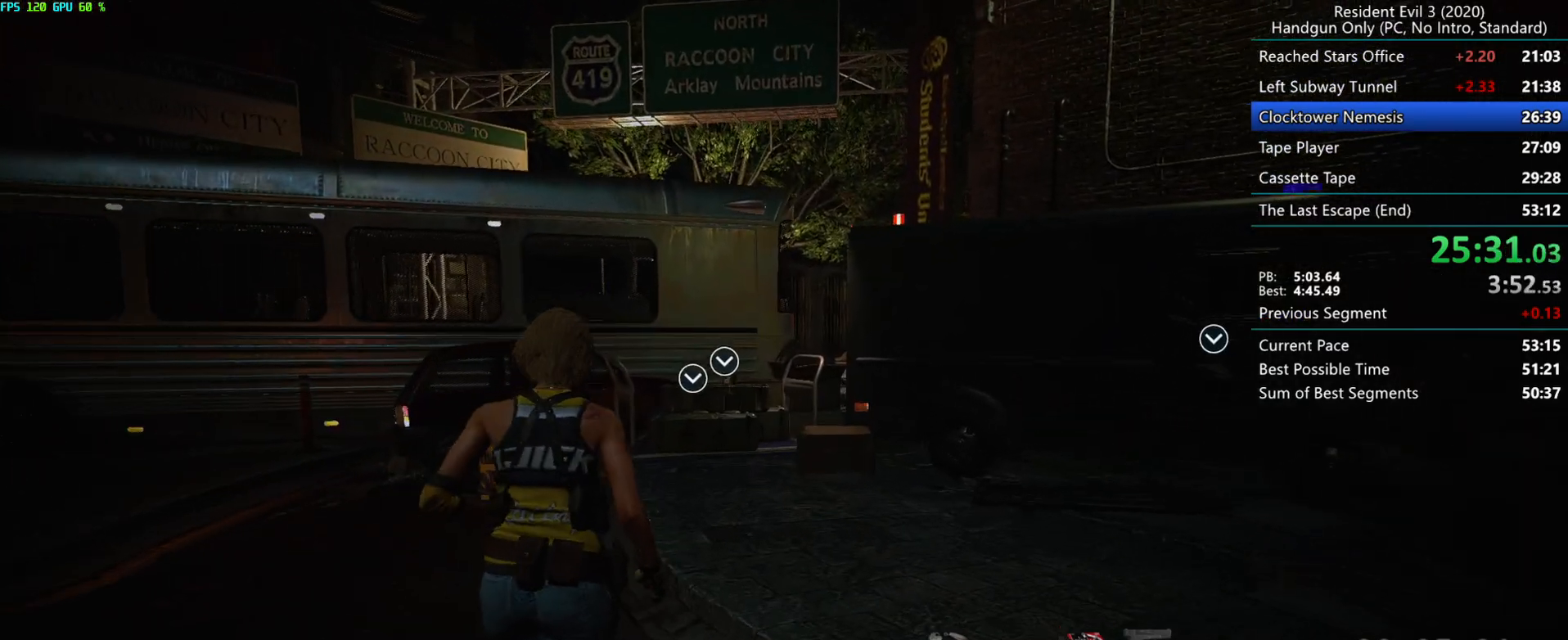
{"keys": ["r"], "mouse": [], "events": []}
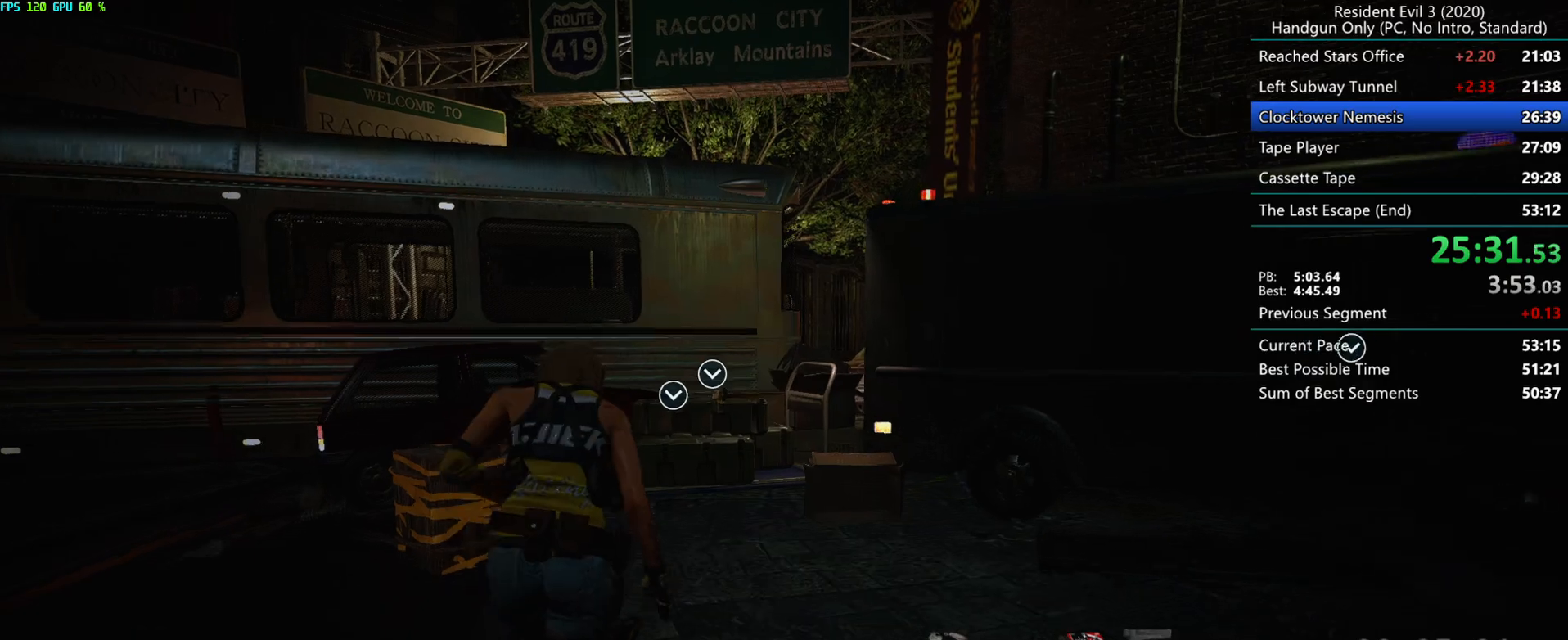
{"keys": ["r"], "mouse": [], "events": []}
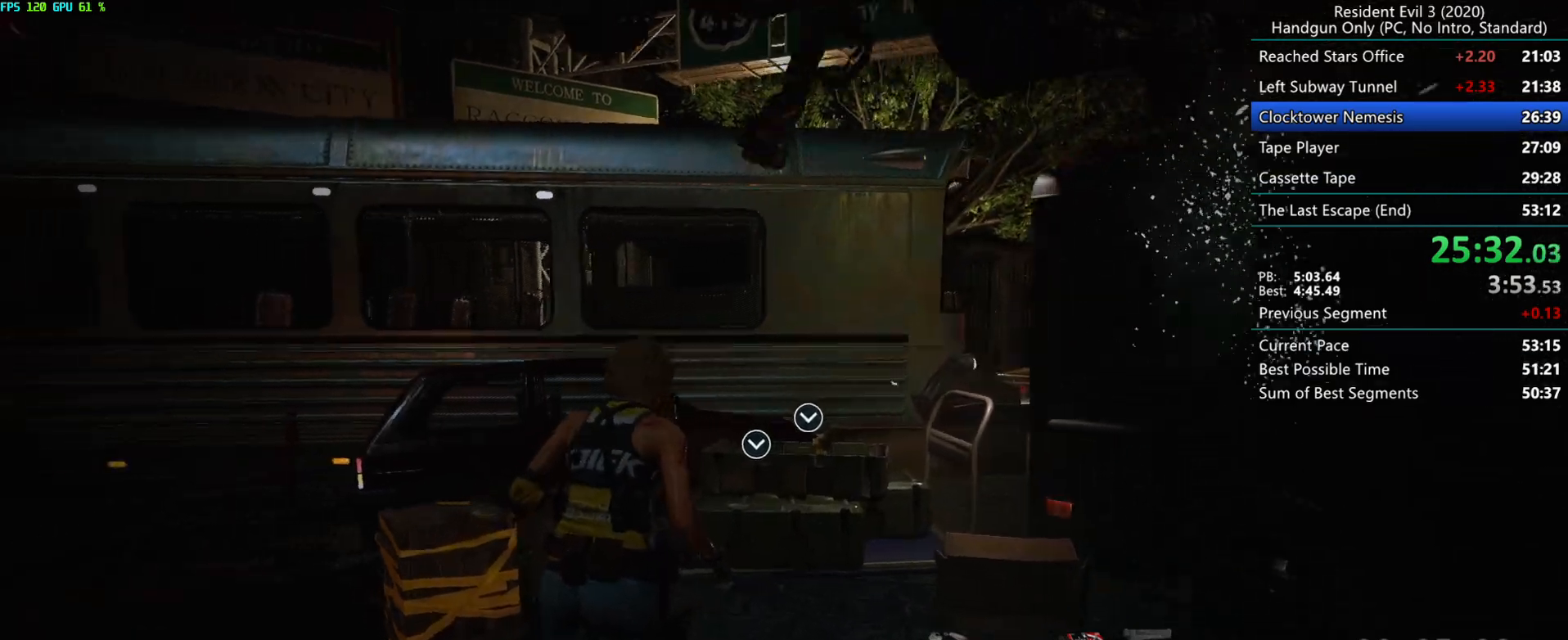
{"keys": [], "mouse": [], "events": [[317, "r", "up"], [333, "mouse_right", "down"], [400, "mouse_right", "up"]]}
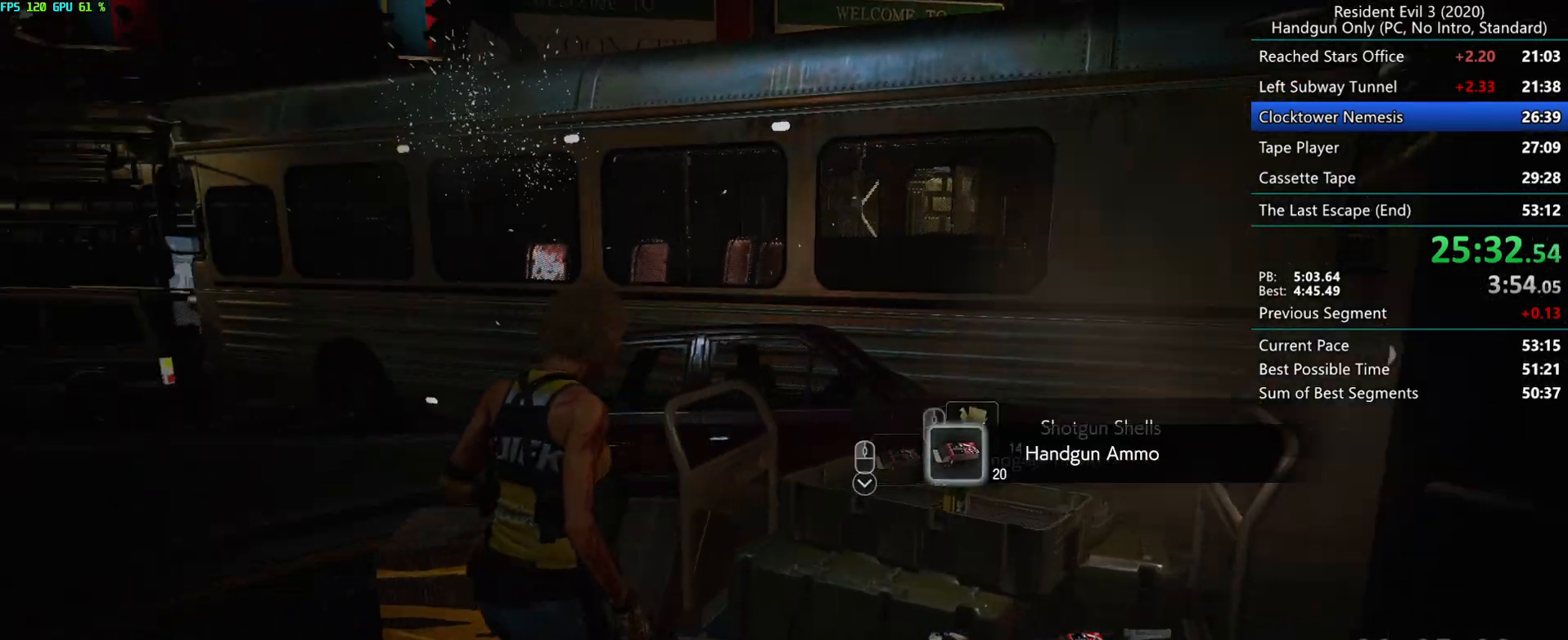
{"keys": ["r"], "mouse": [], "events": [[150, "r", "down"], [317, "mouse_mb4", "down"], [400, "mouse_mb4", "up"]]}
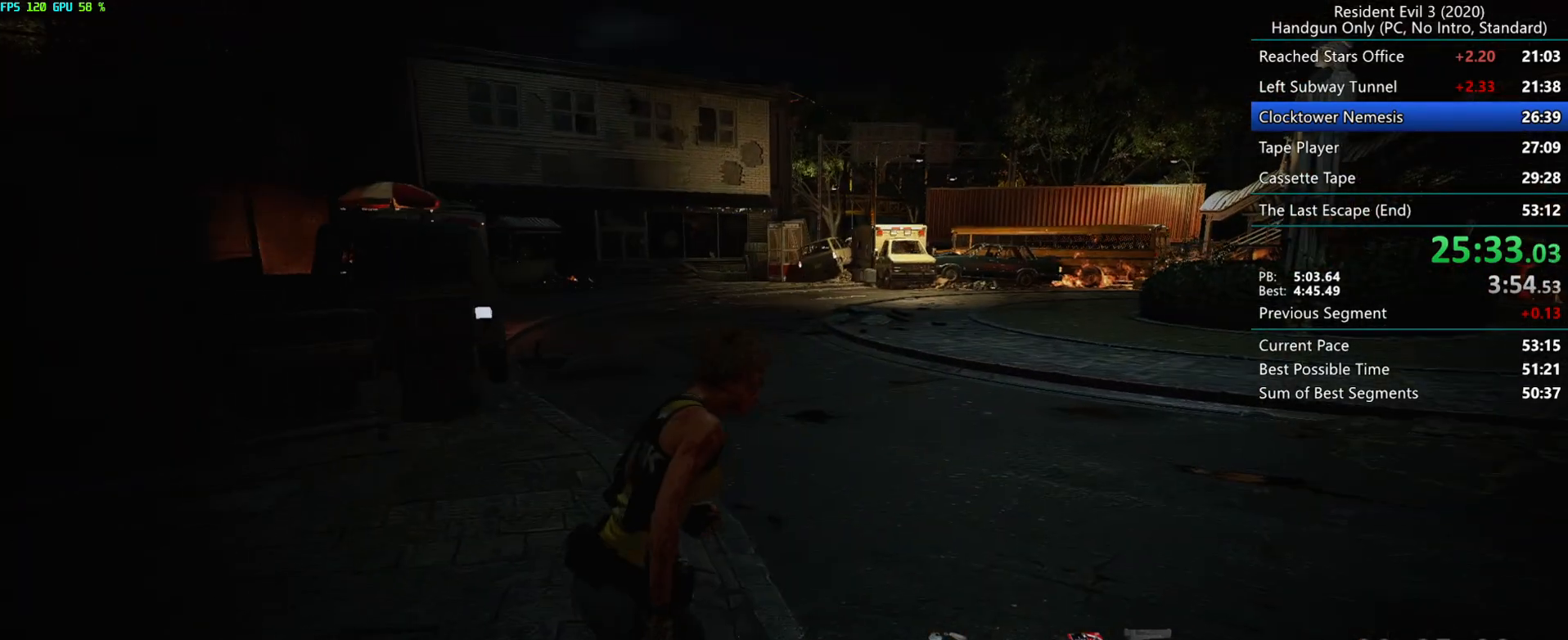
{"keys": ["r"], "mouse": [], "events": [[100, "mouse_mb5", "down"], [200, "mouse_mb5", "up"], [267, "mouse_mb5", "down"], [350, "mouse_mb5", "up"]]}
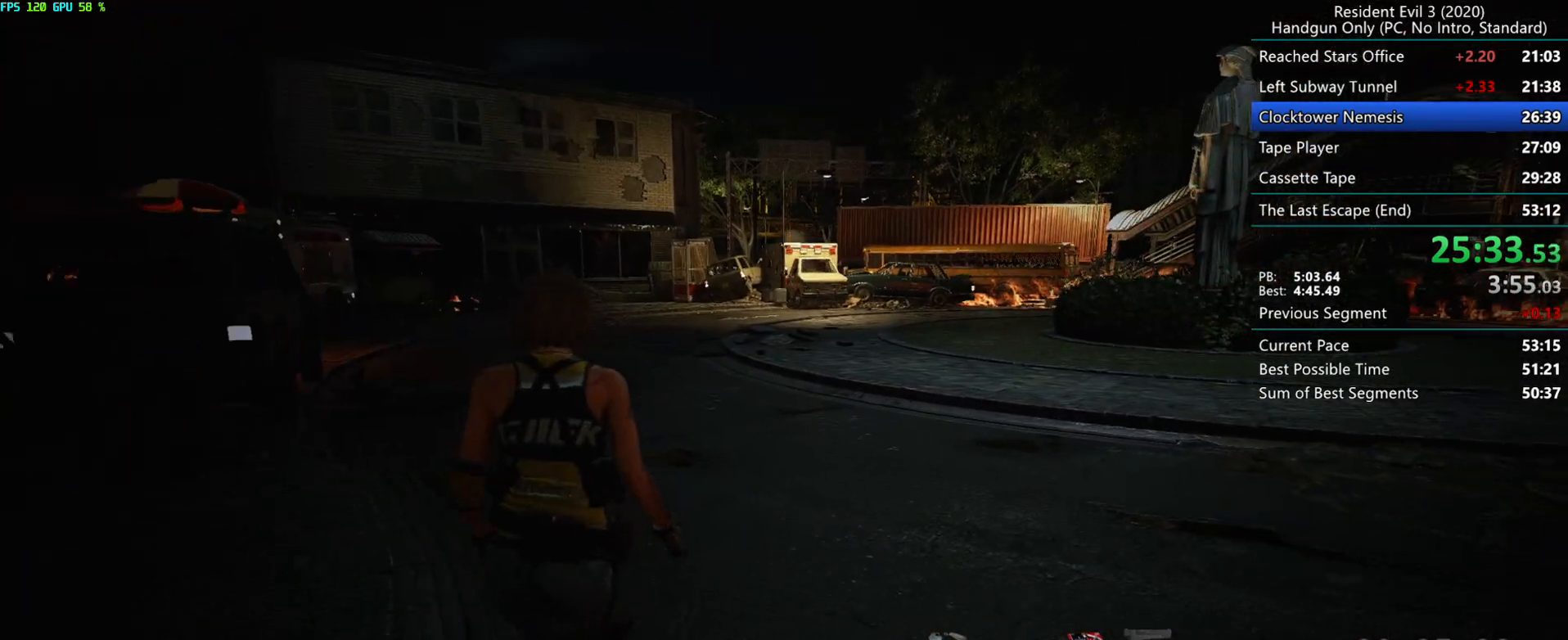
{"keys": ["r"], "mouse": [], "events": []}
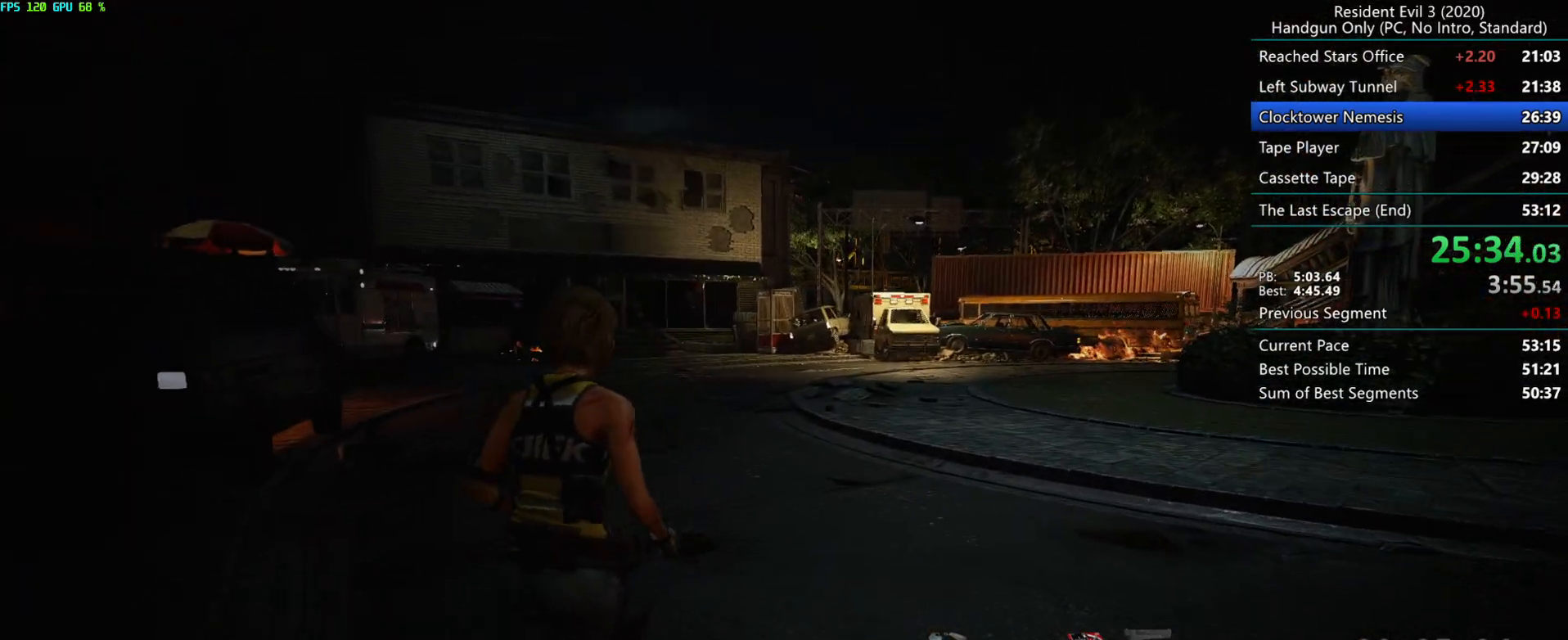
{"keys": ["r"], "mouse": [], "events": []}
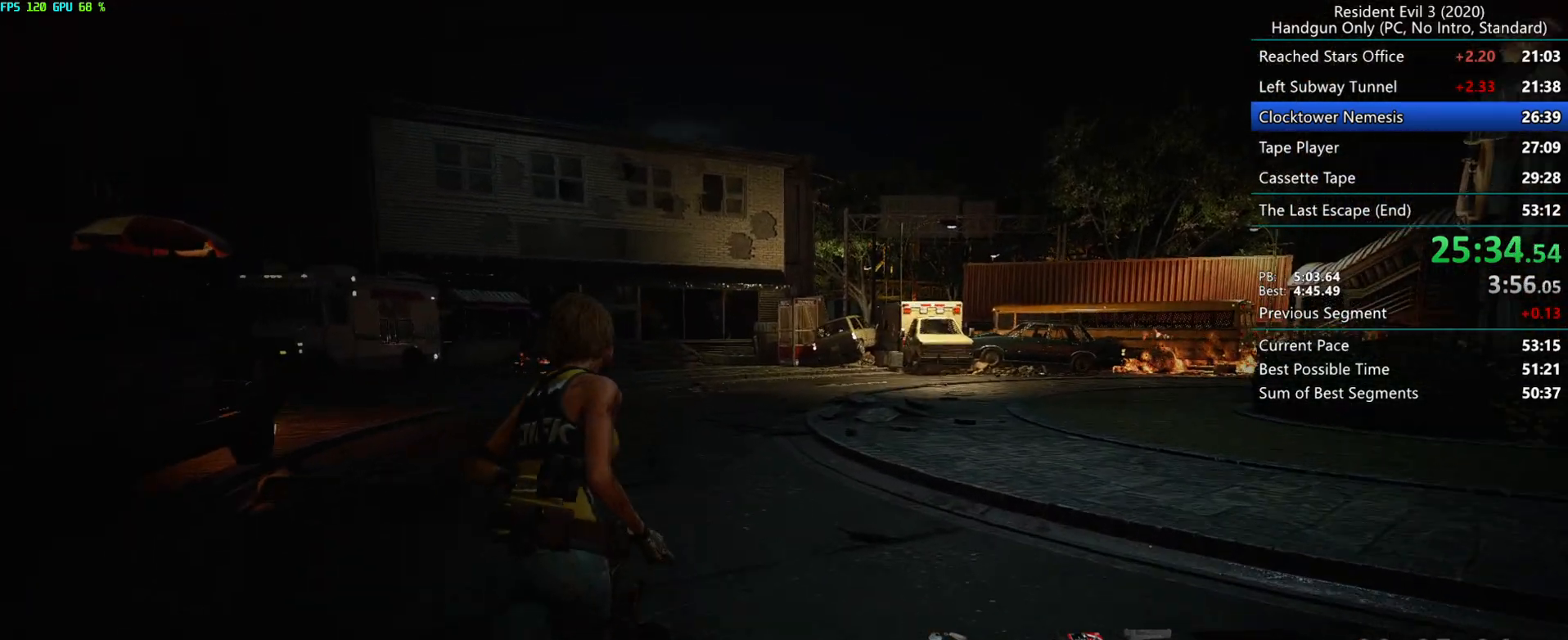
{"keys": ["d", "r"], "mouse": [], "events": [[283, "d", "down"]]}
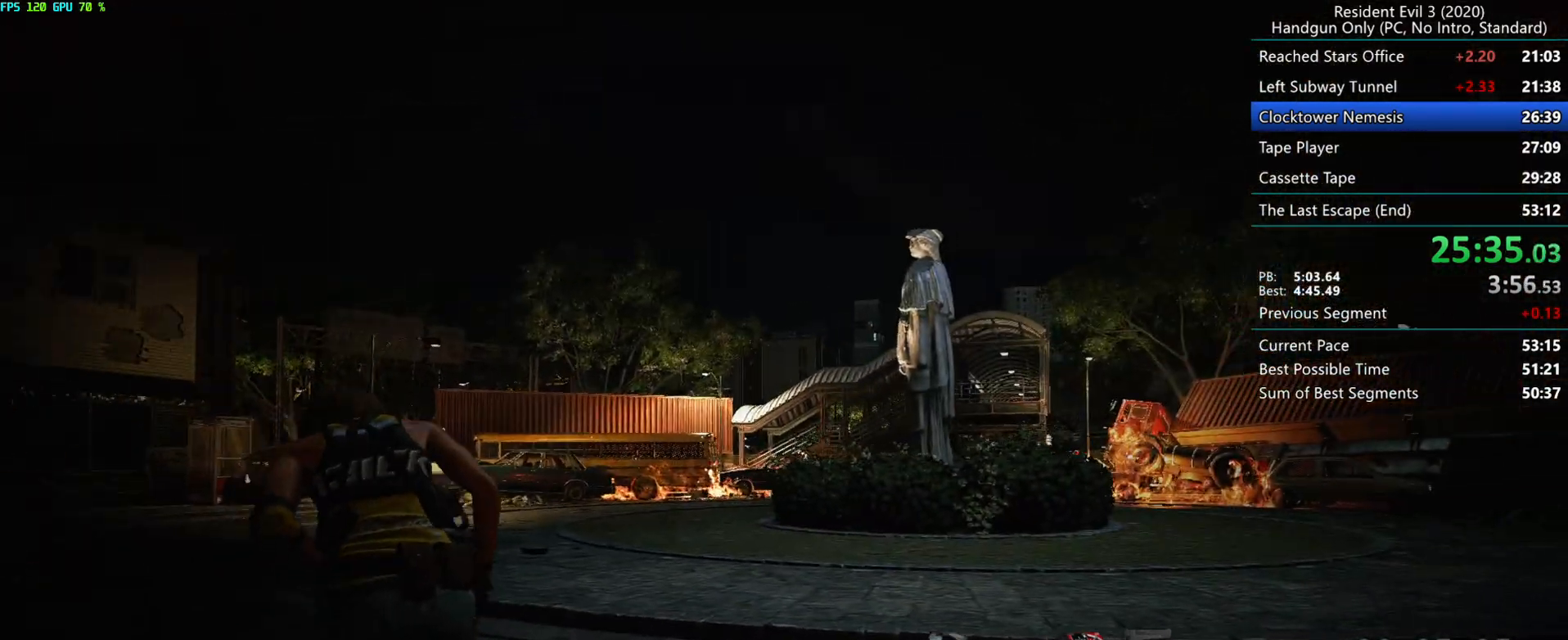
{"keys": ["r"], "mouse": [], "events": [[67, "r", "up"], [217, "r", "down"], [283, "d", "up"]]}
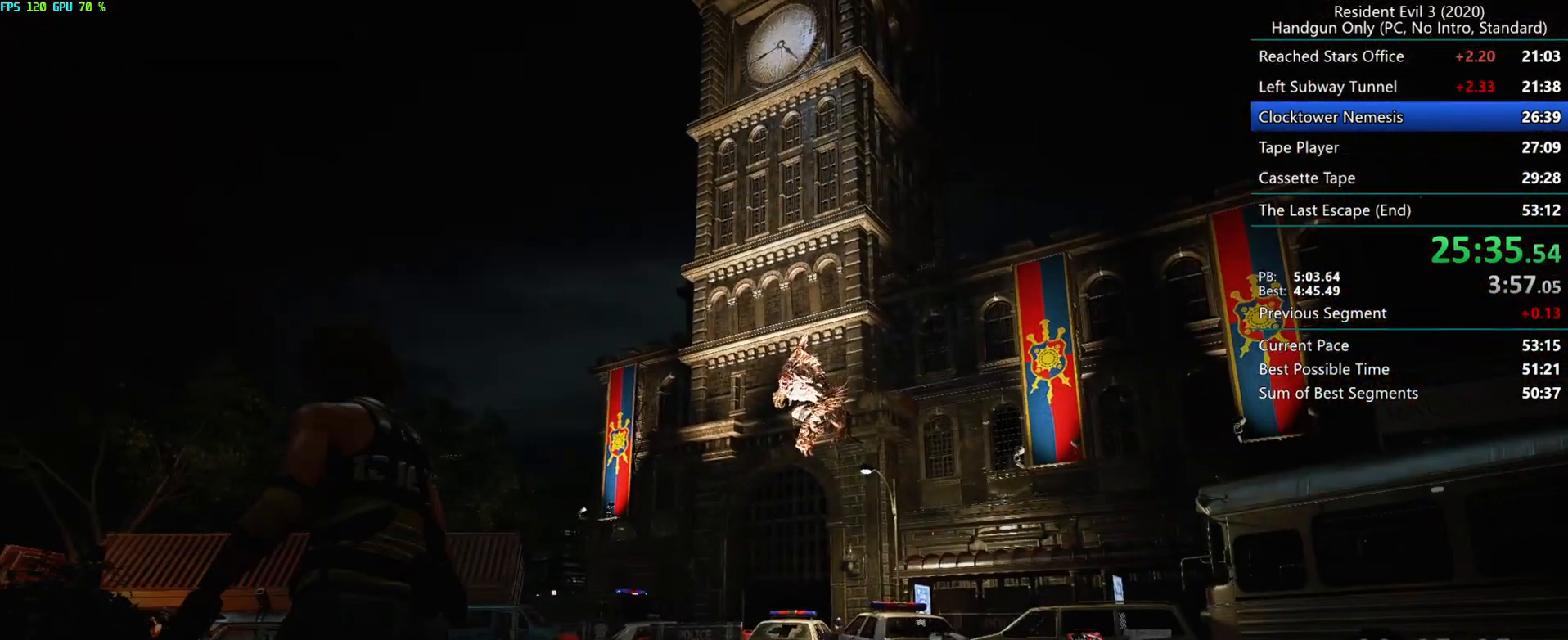
{"keys": ["r"], "mouse": ["left", "right"], "events": [[117, "mouse_left", "down"], [433, "mouse_right", "down"]]}
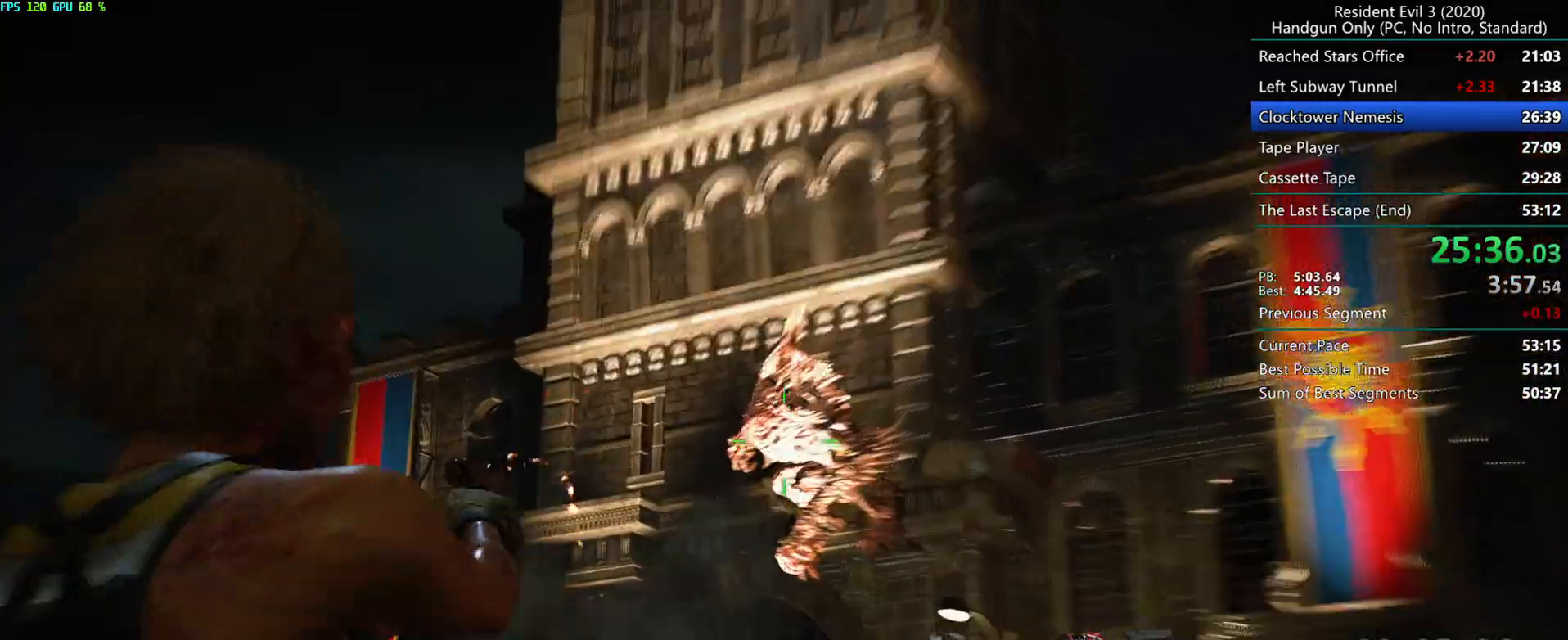
{"keys": ["r"], "mouse": ["left", "right"], "events": []}
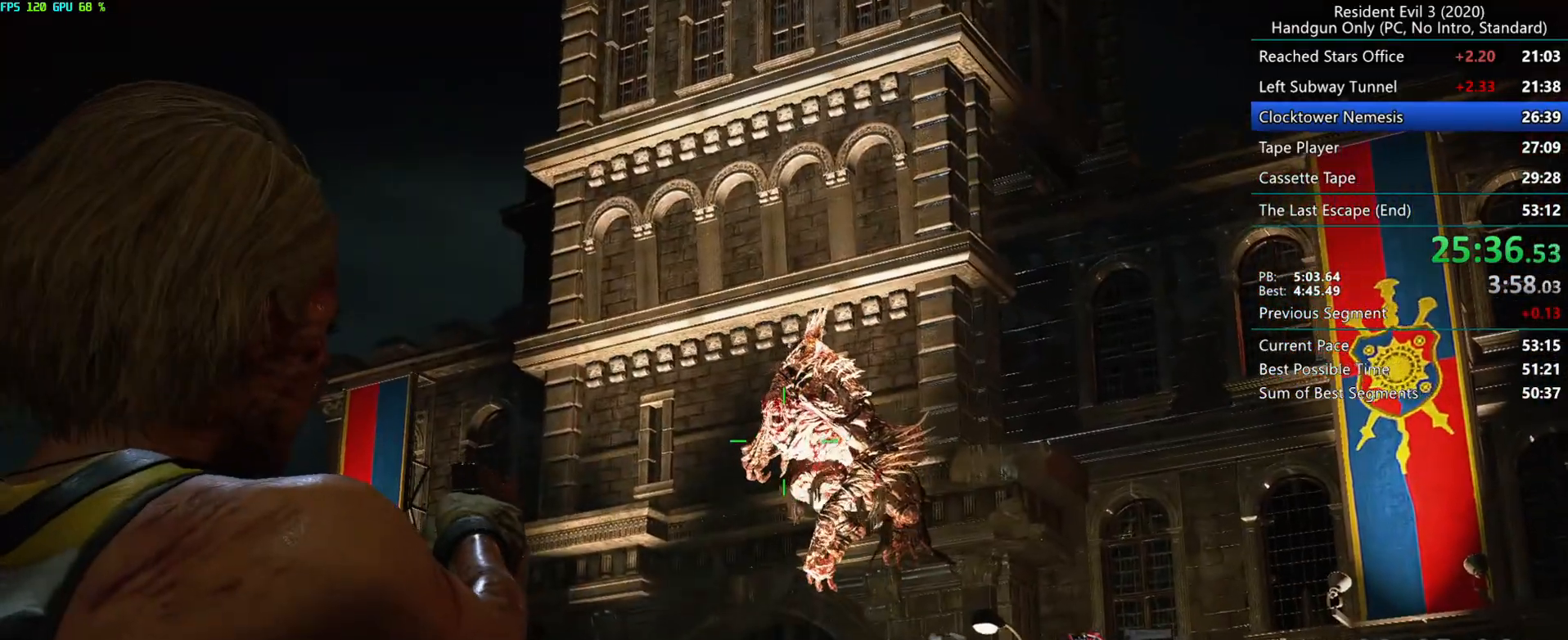
{"keys": ["r"], "mouse": ["left", "right"], "events": []}
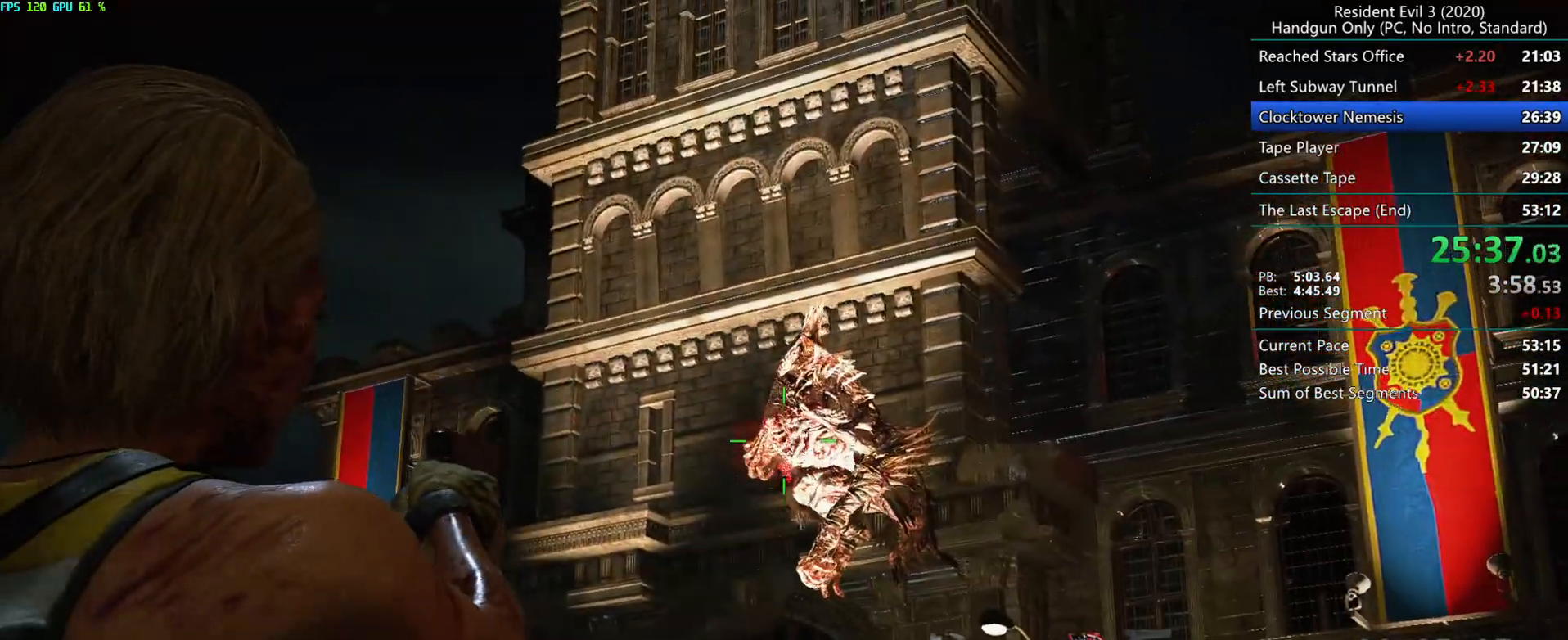
{"keys": ["r"], "mouse": ["left", "right"], "events": []}
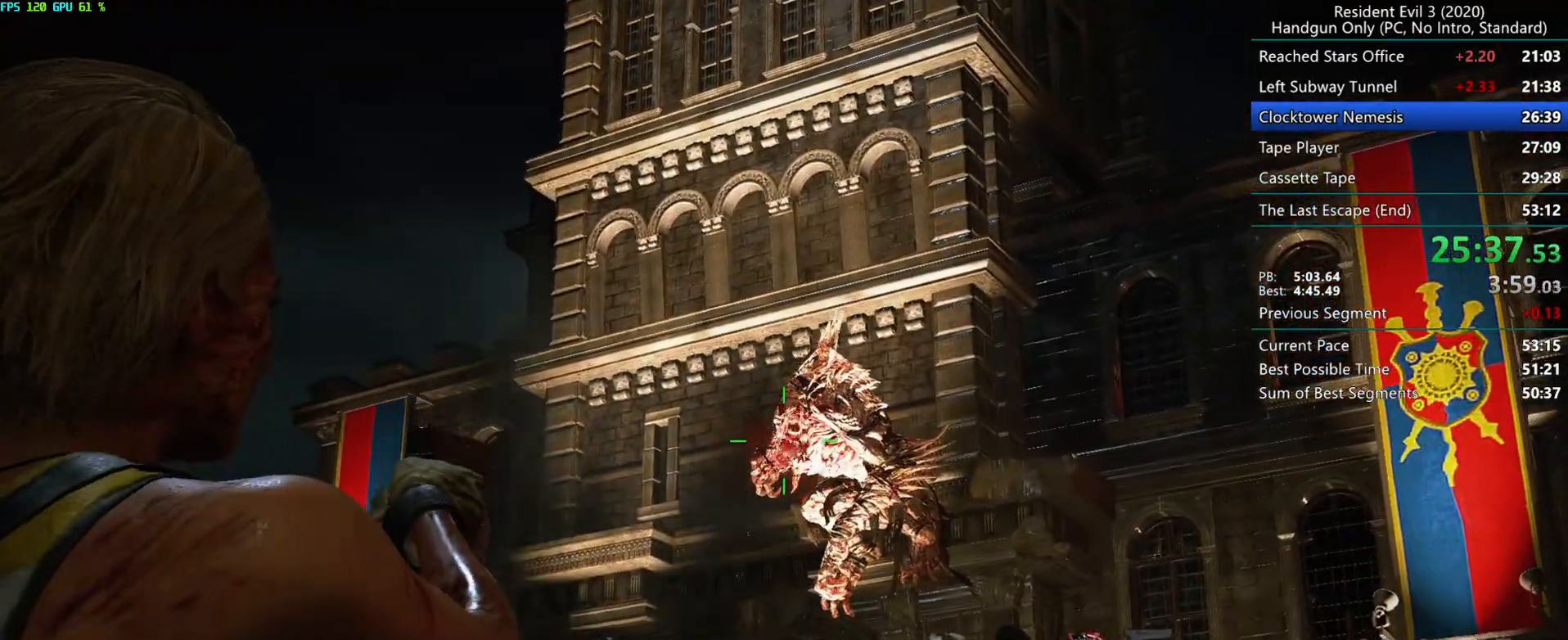
{"keys": [], "mouse": ["left", "right"], "events": [[450, "r", "up"]]}
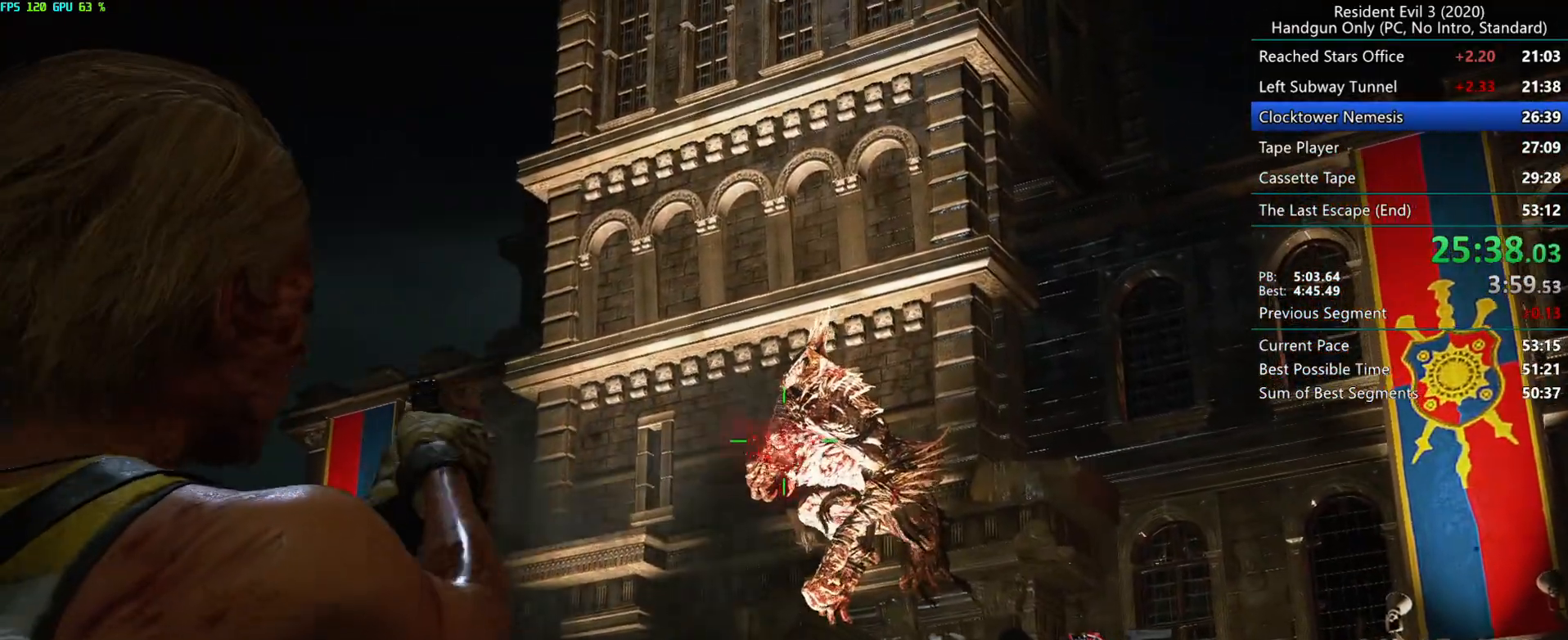
{"keys": [], "mouse": ["left", "right"], "events": []}
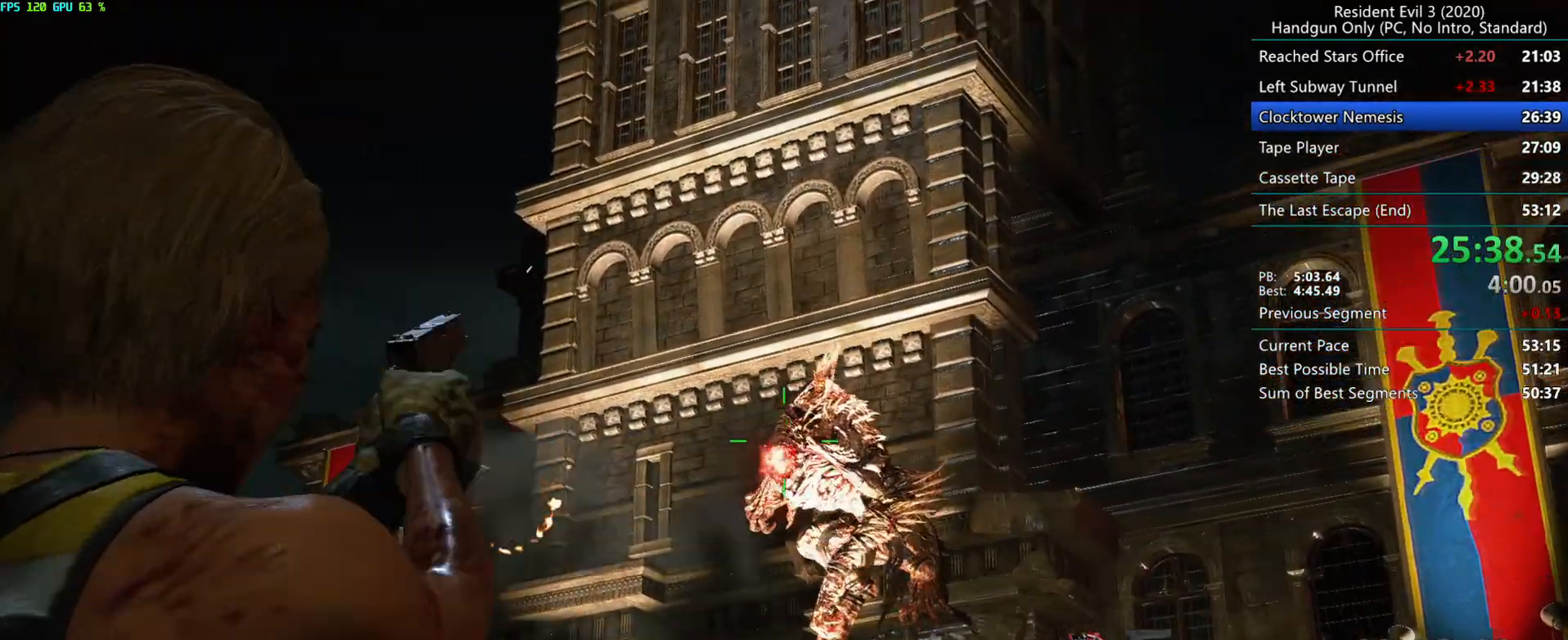
{"keys": [], "mouse": ["left", "right"], "events": []}
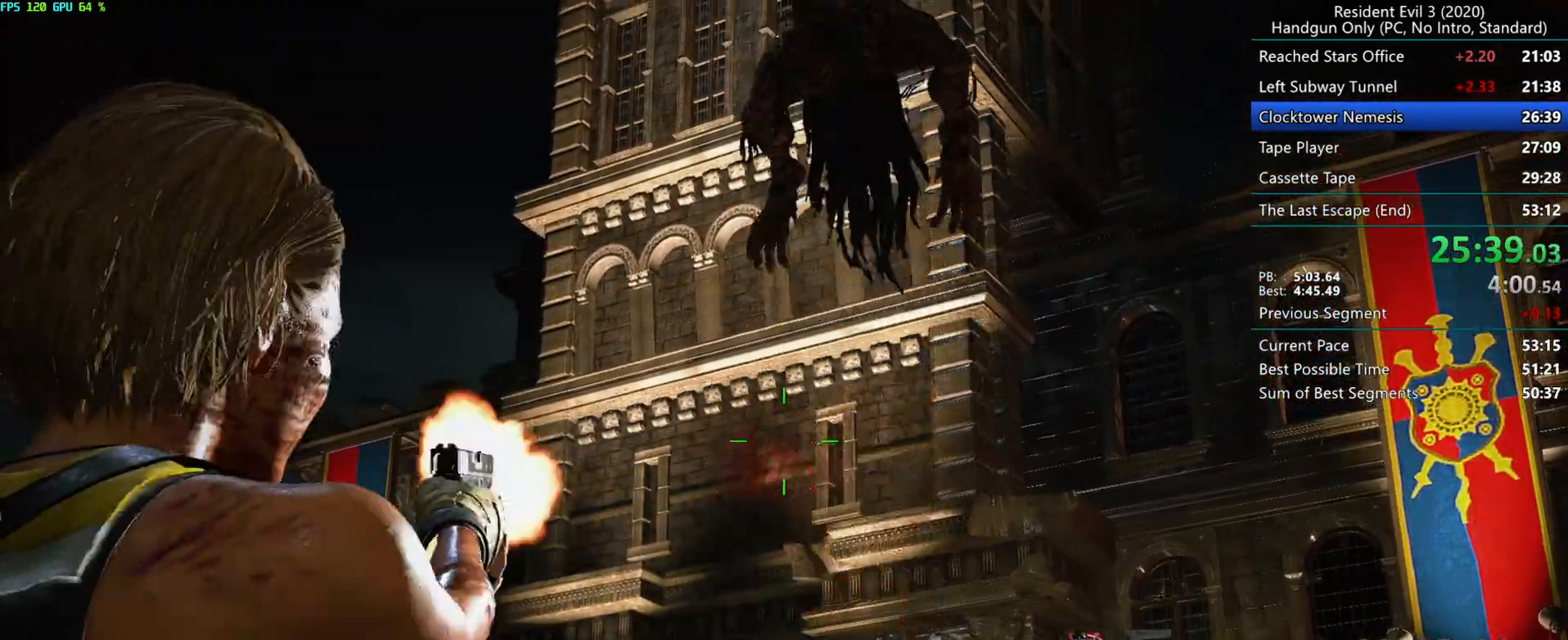
{"keys": ["d"], "mouse": [], "events": [[67, "d", "down"], [200, "mouse_mb4", "down"], [217, "mouse_left", "up"], [250, "mouse_right", "up"], [317, "mouse_mb4", "up"]]}
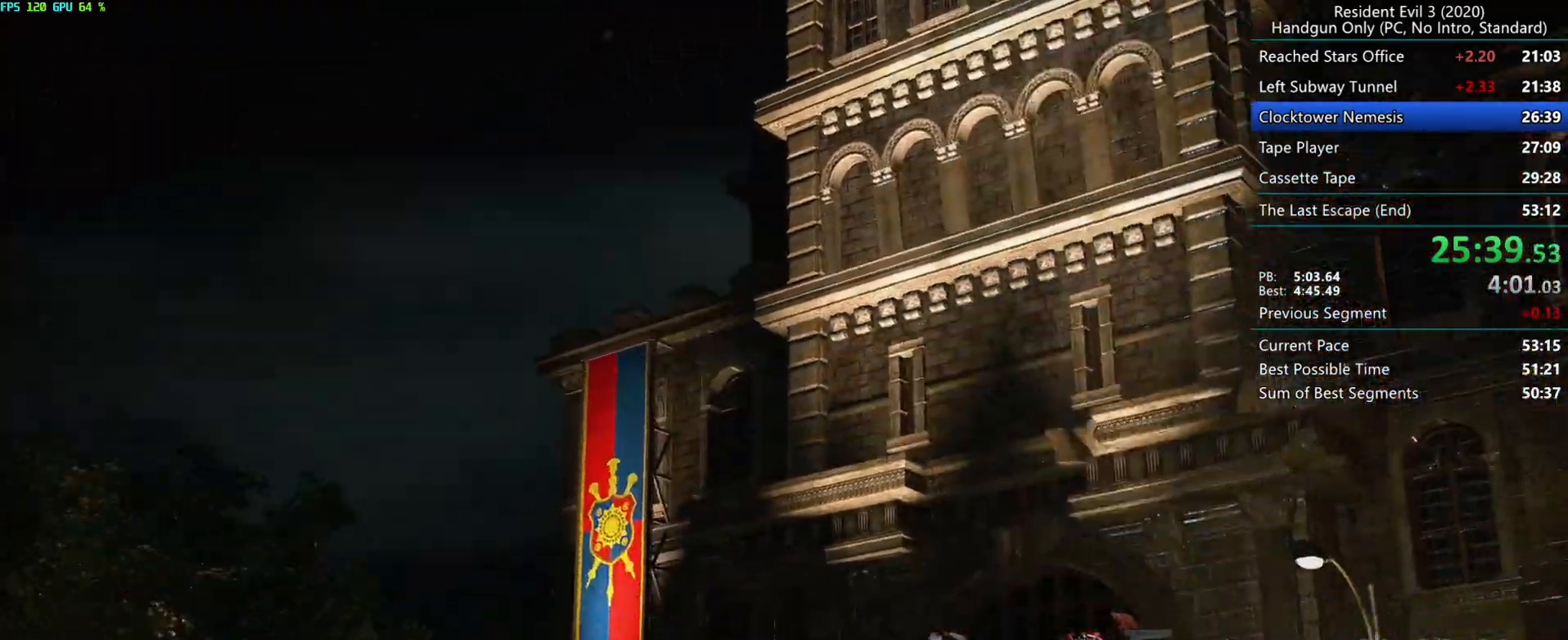
{"keys": ["d"], "mouse": ["mb5"], "events": [[250, "mouse_mb5", "down"], [333, "mouse_mb5", "up"], [400, "mouse_mb5", "down"]]}
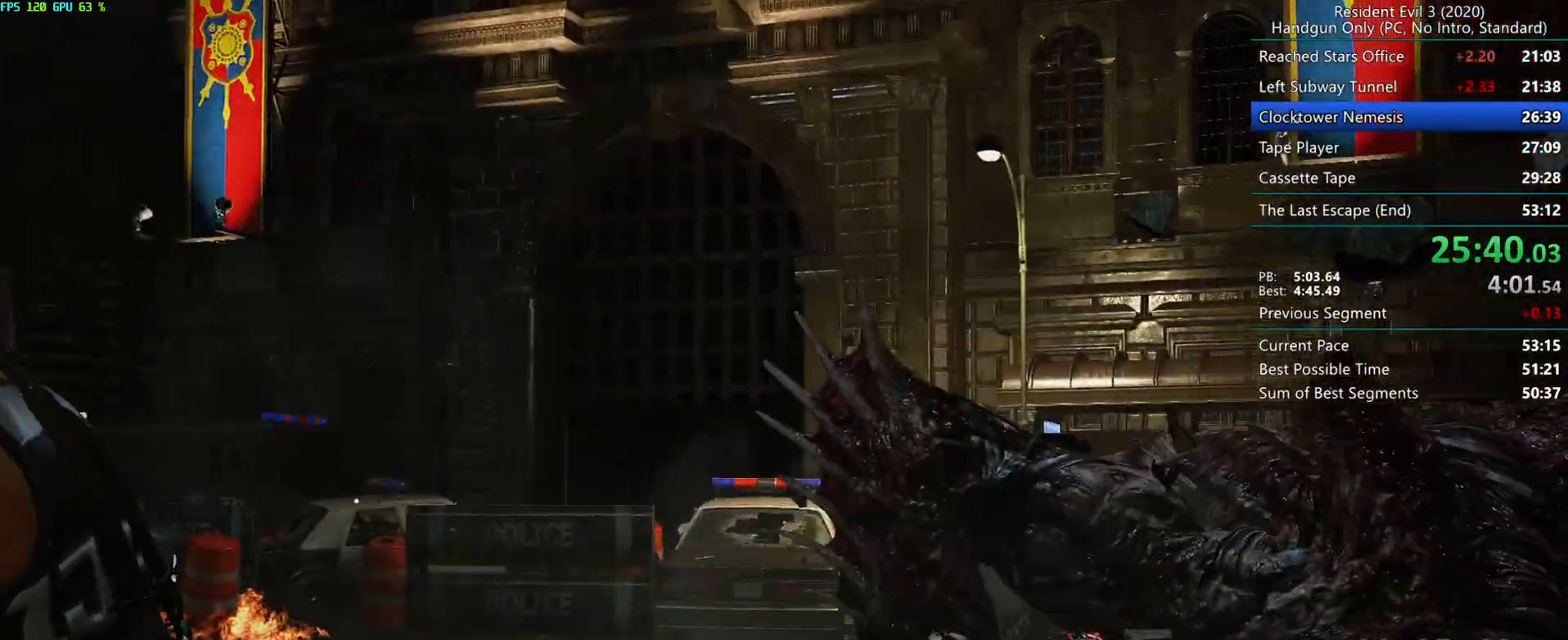
{"keys": ["d", "f"], "mouse": [], "events": [[67, "mouse_mb5", "up"], [133, "mouse_mb5", "down"], [300, "mouse_mb5", "up"], [483, "f", "down"]]}
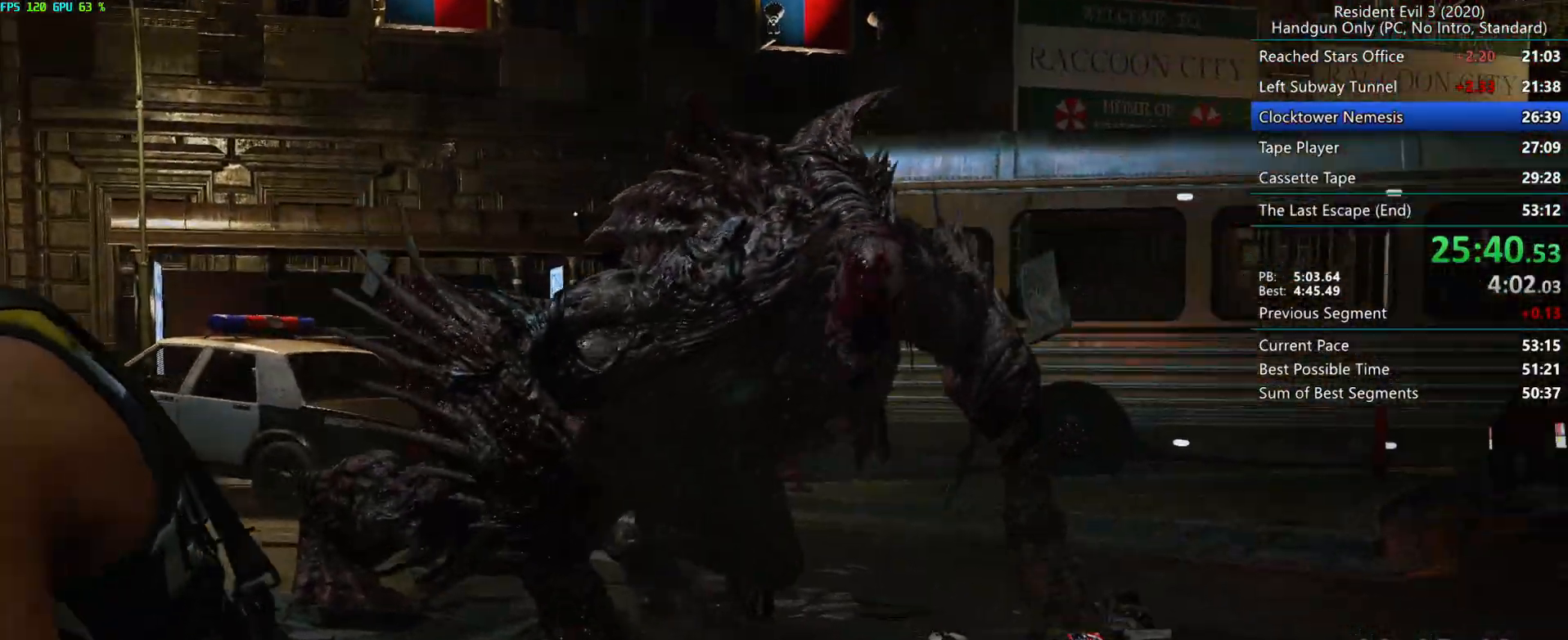
{"keys": ["f", "g"], "mouse": ["left", "right"], "events": [[67, "g", "down"], [83, "mouse_left", "down"], [100, "d", "up"], [183, "f", "up"], [350, "f", "down"], [383, "mouse_right", "down"]]}
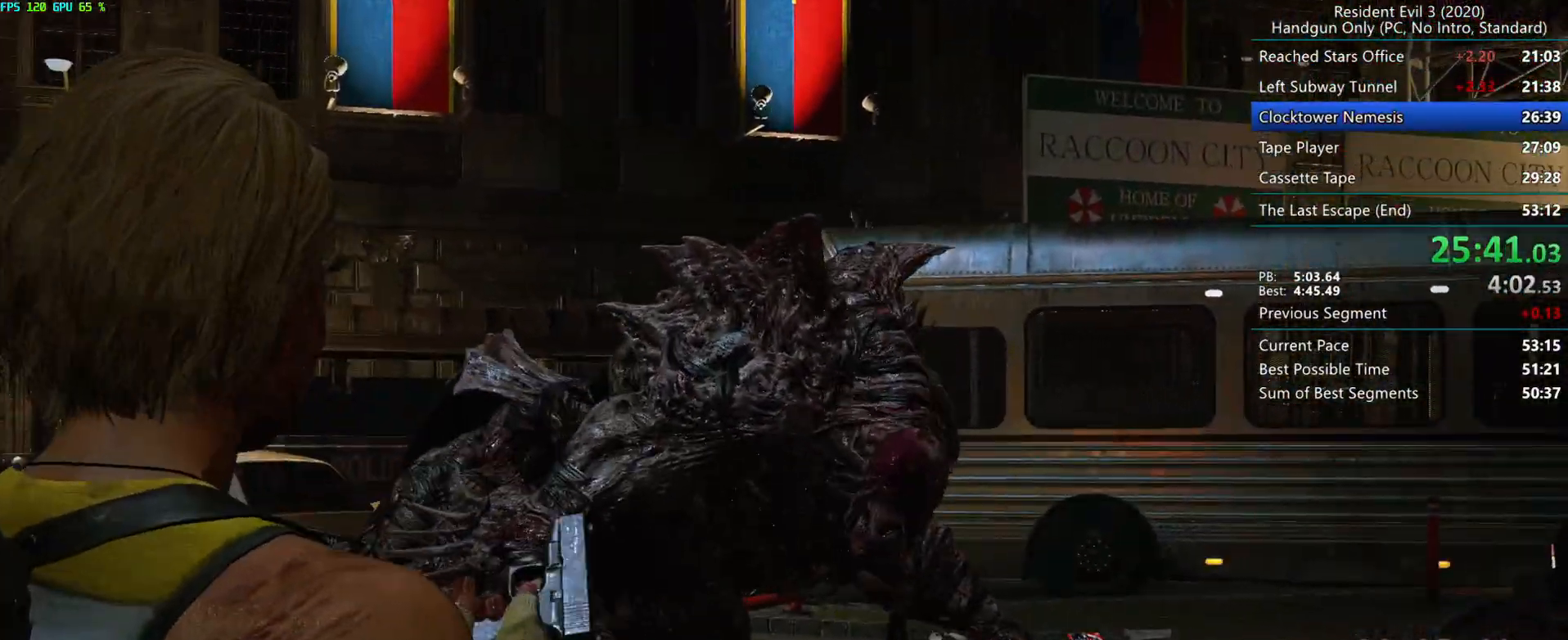
{"keys": ["f", "g"], "mouse": ["left", "right"], "events": []}
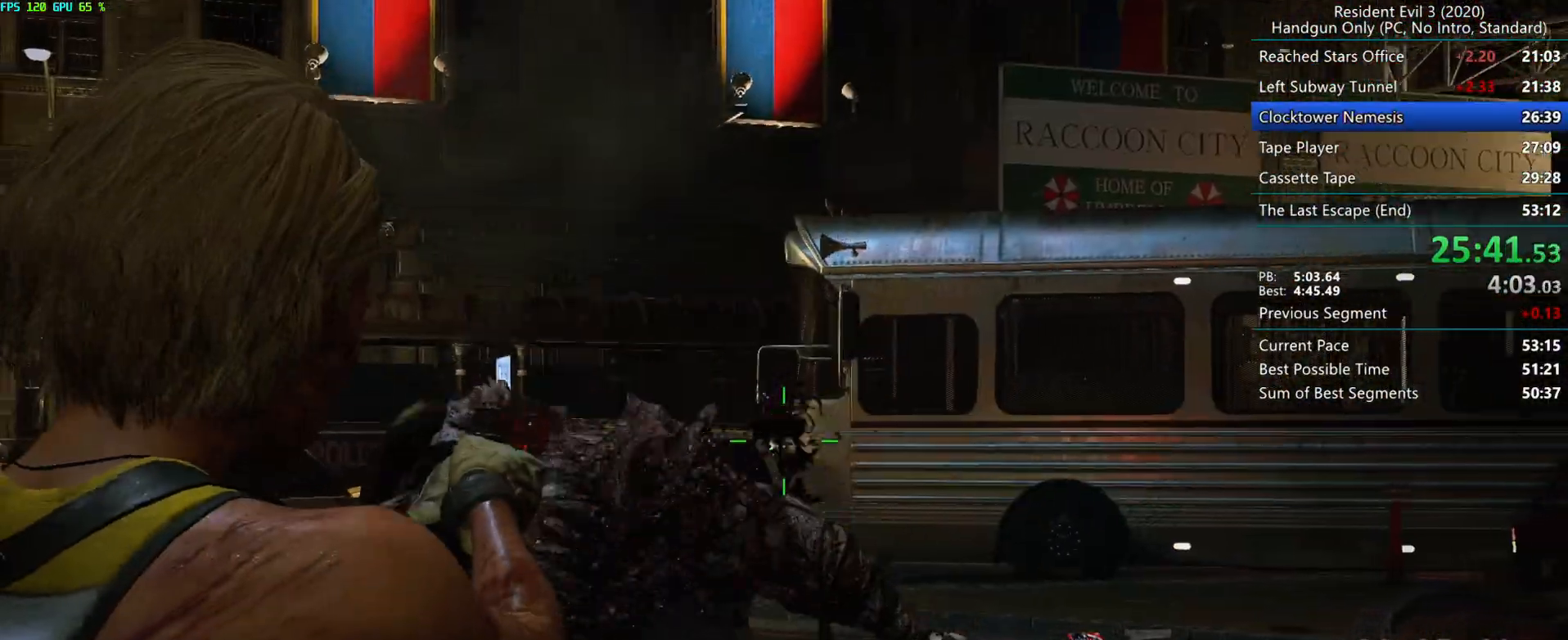
{"keys": ["d"], "mouse": ["left", "right"], "events": [[17, "f", "up"], [17, "g", "up"], [300, "d", "down"]]}
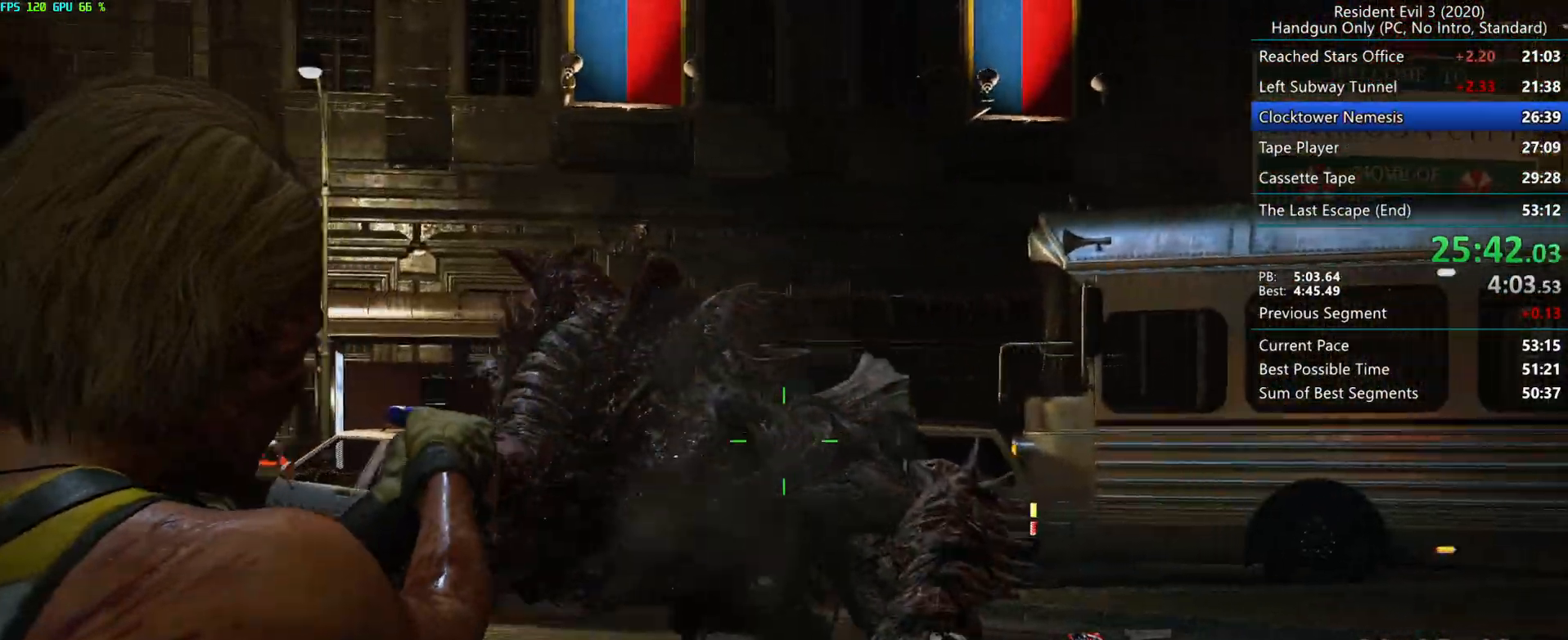
{"keys": [], "mouse": ["left", "right"], "events": [[100, "d", "up"]]}
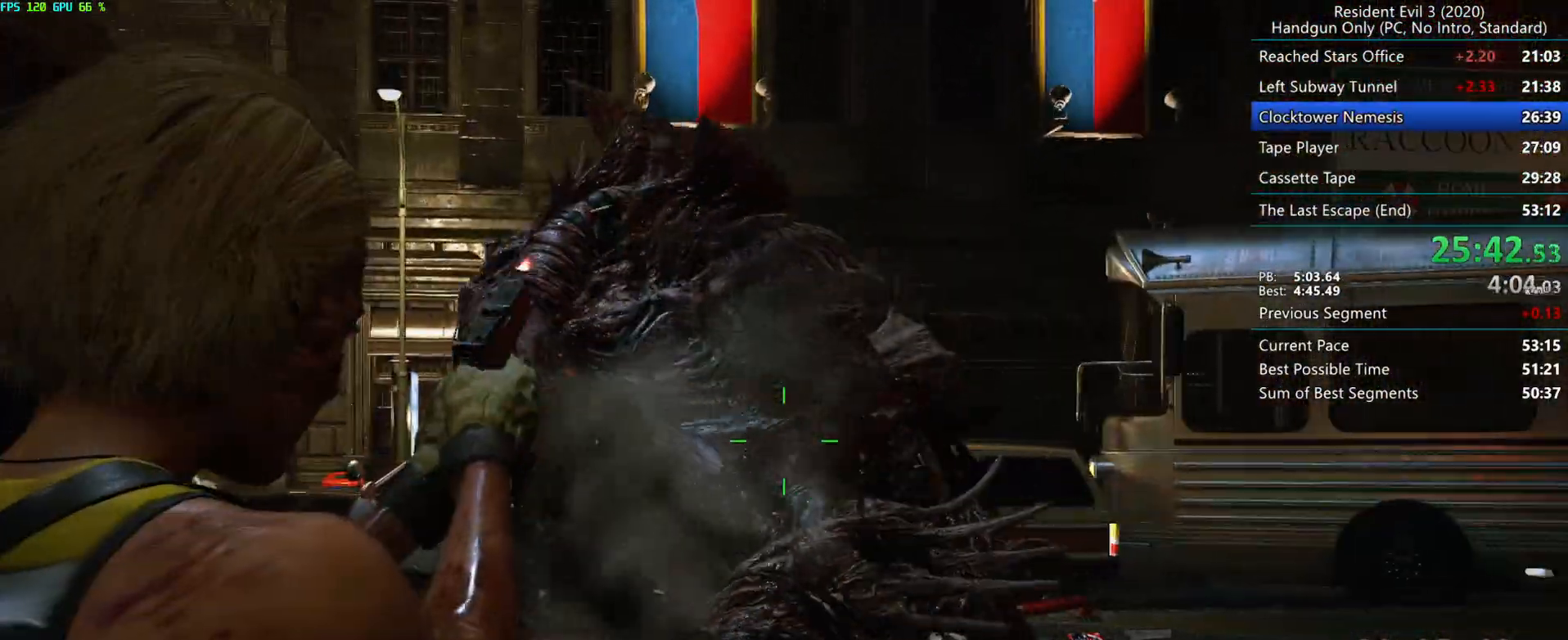
{"keys": [], "mouse": ["left", "right"], "events": []}
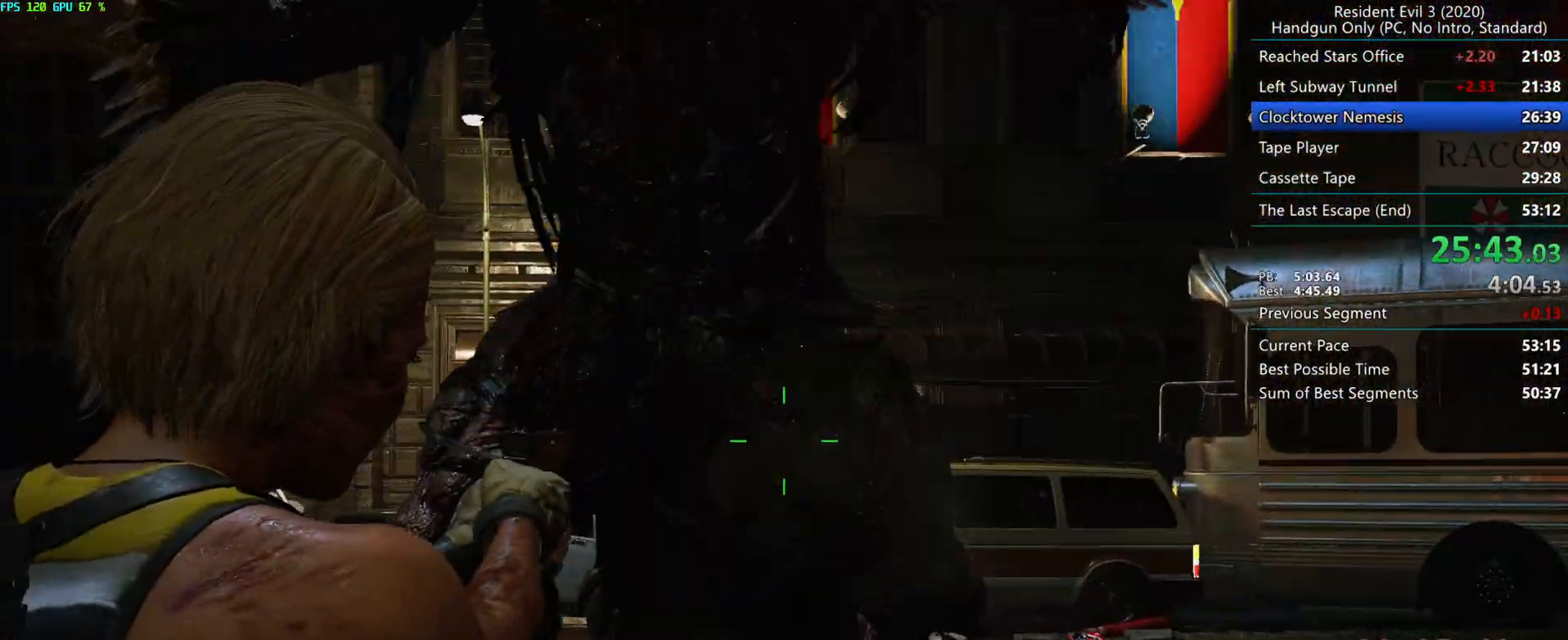
{"keys": [], "mouse": ["left", "right"], "events": []}
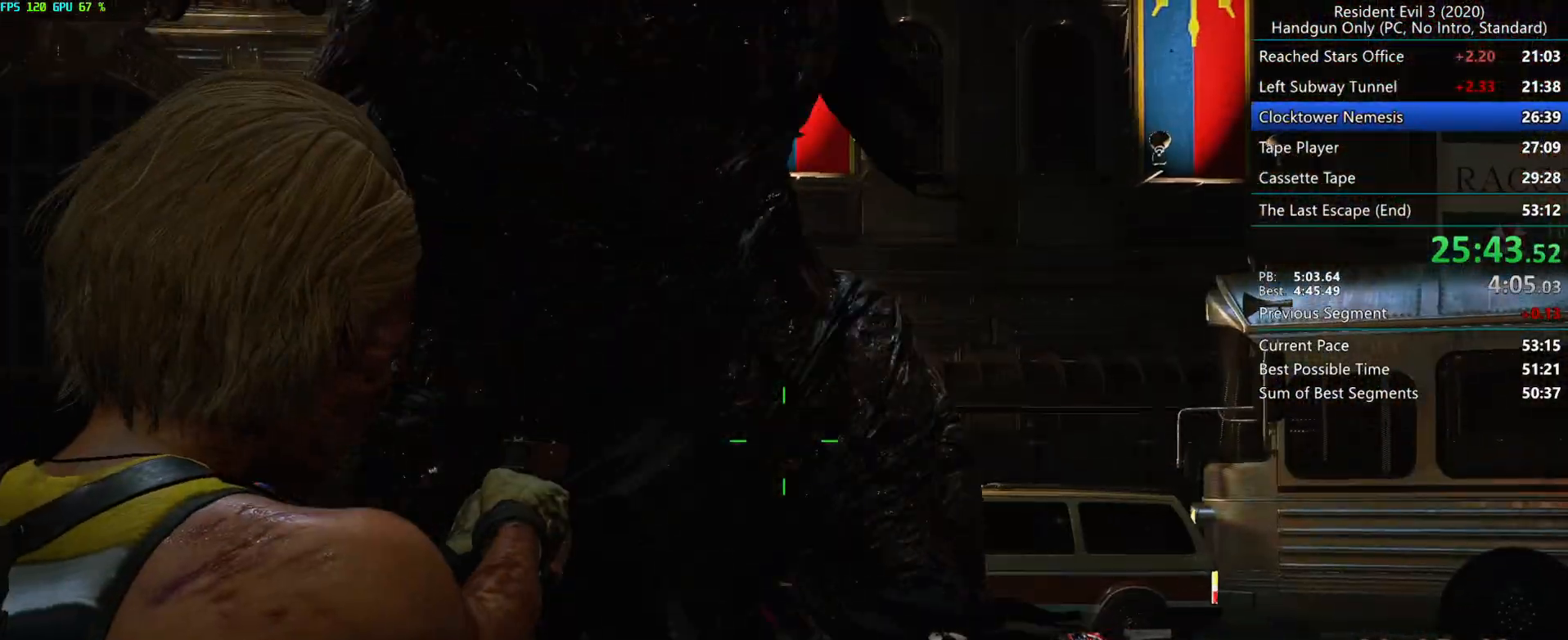
{"keys": ["alt"], "mouse": ["left", "right"], "events": [[233, "alt", "down"], [417, "alt", "up"], [433, "alt", "down"]]}
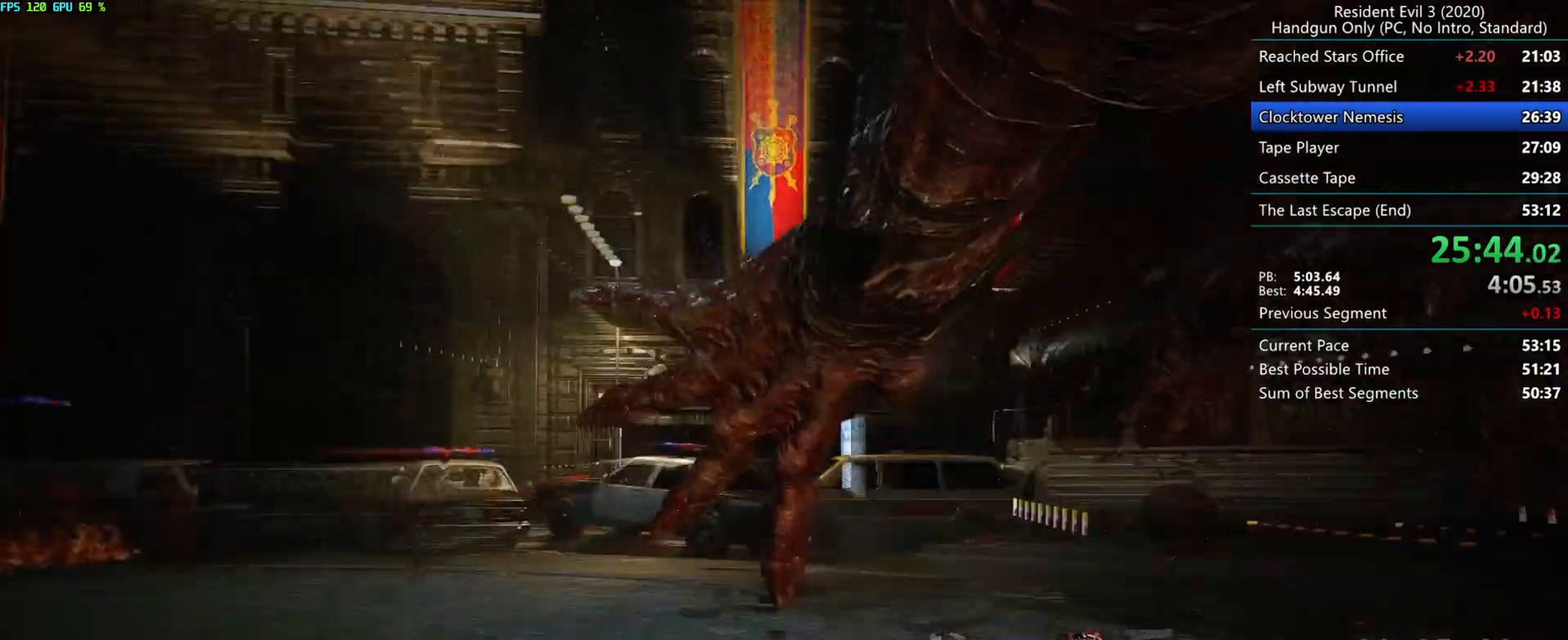
{"keys": [], "mouse": ["left", "right"], "events": [[17, "alt", "up"]]}
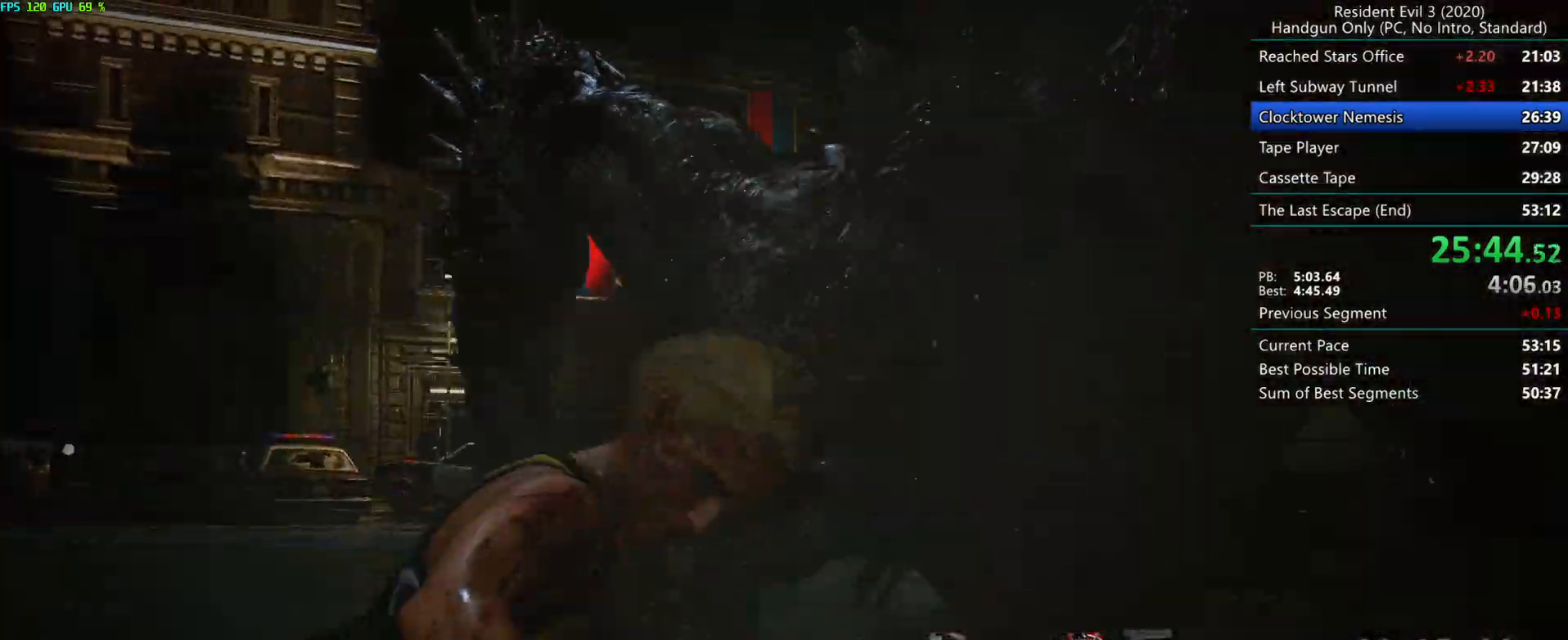
{"keys": [], "mouse": ["left", "right"], "events": []}
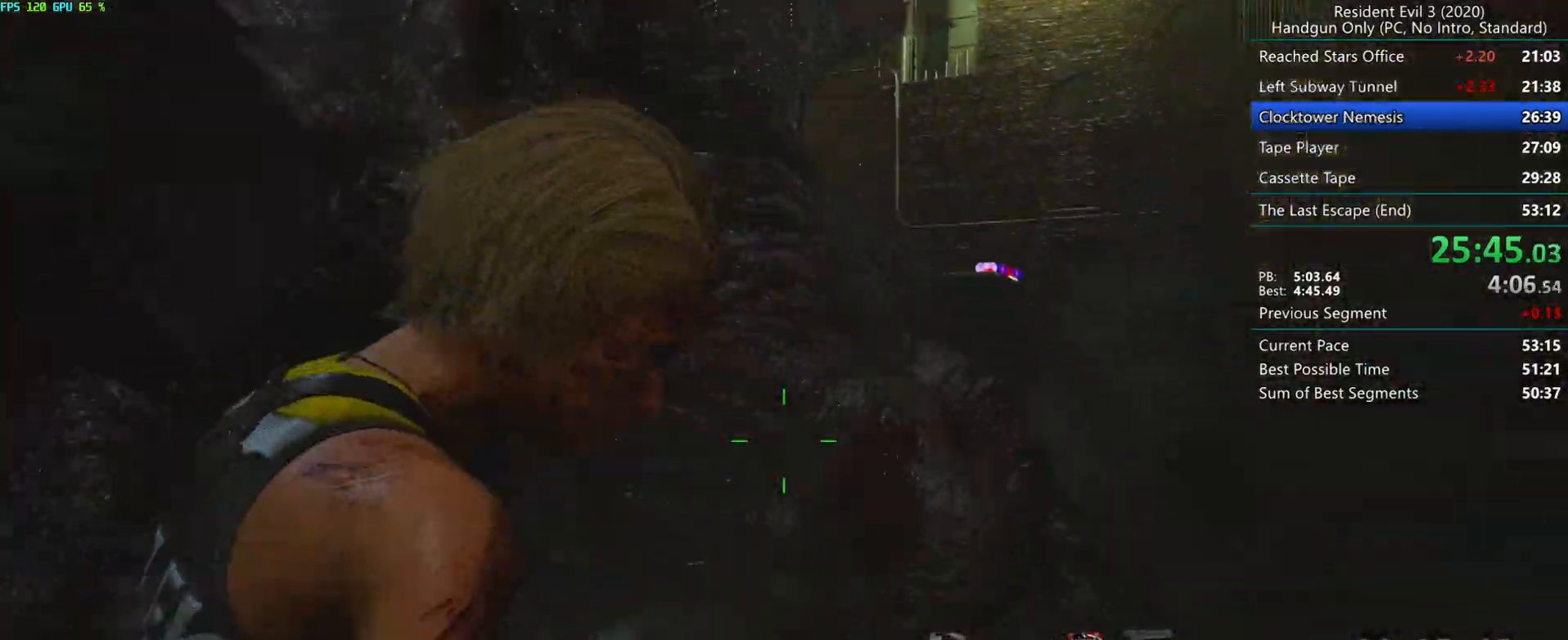
{"keys": ["g"], "mouse": ["left", "right"], "events": [[167, "g", "down"]]}
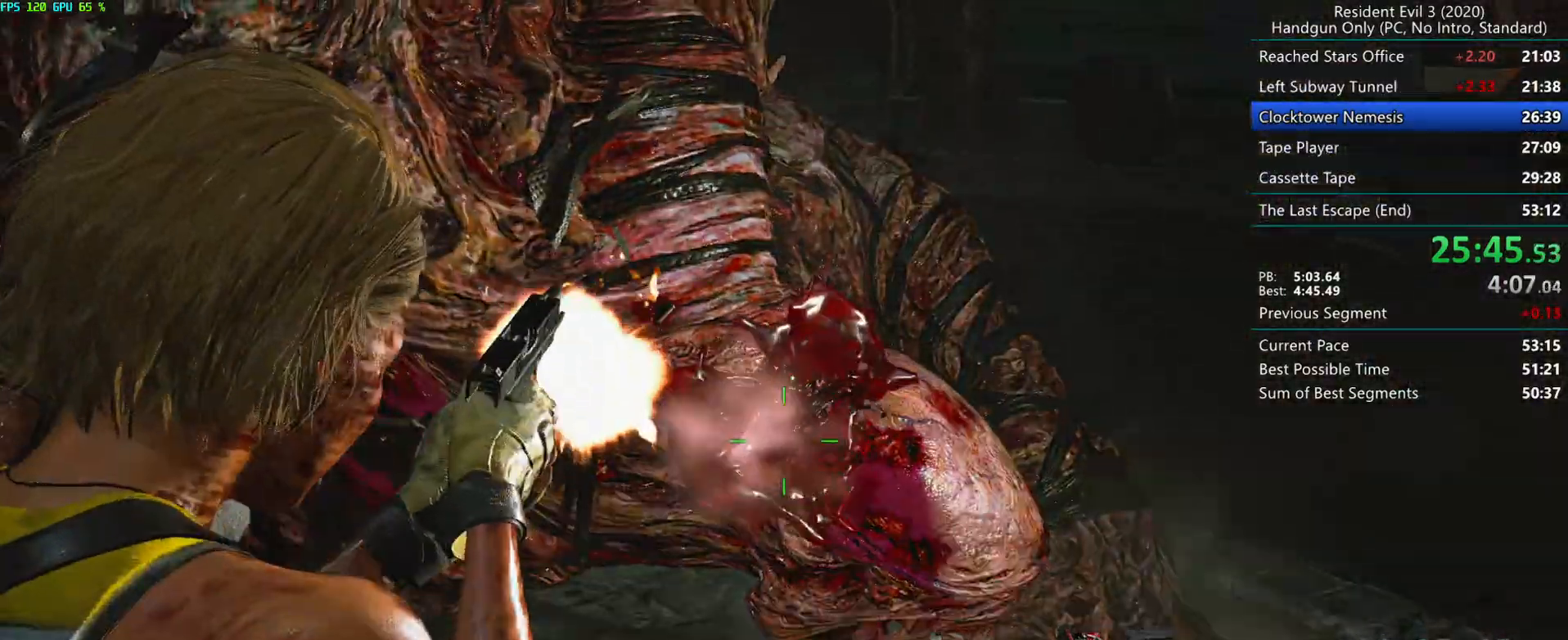
{"keys": ["g"], "mouse": ["left", "right"], "events": []}